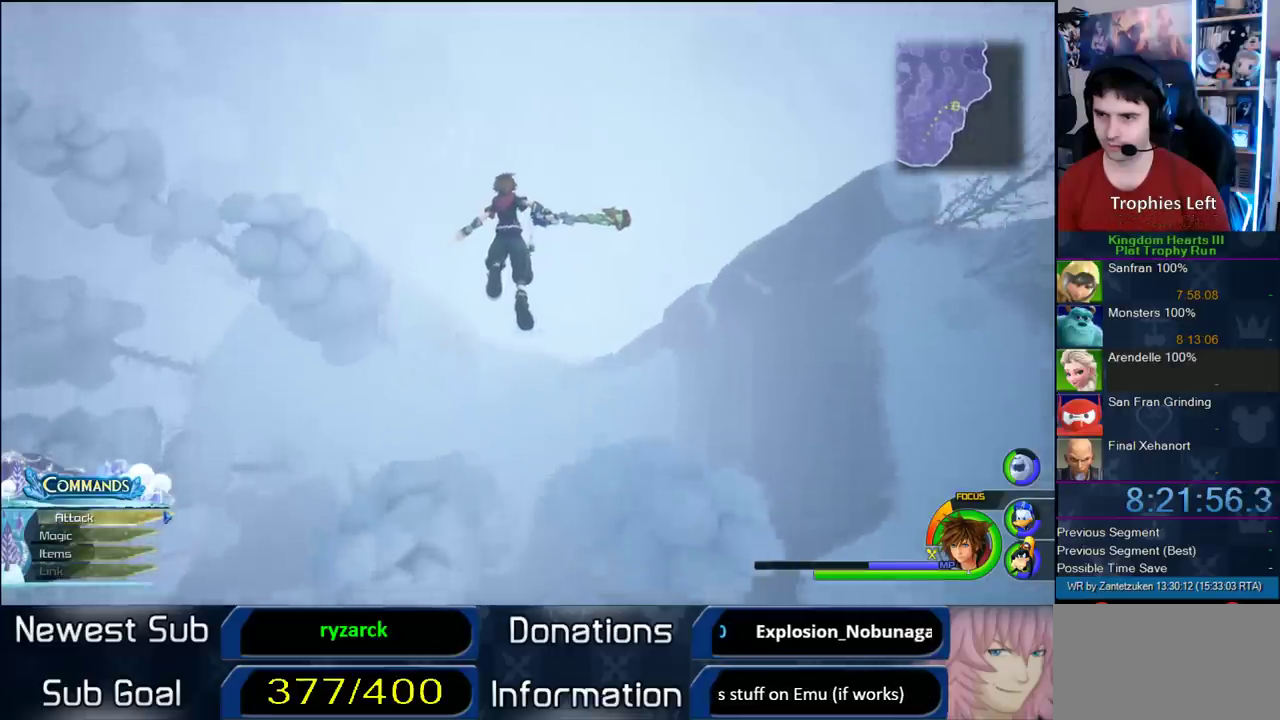
Gameplay with a controller (PlayStation layout); each line is a JSON object with the inputs held at the frame after it. "events" lists button and stick changes between this image and that frame as [ms after this image, input, new state], when the widget could be followed in between.
{"buttons": ["CROSS"], "left_stick": "up", "right_stick": "center", "events": []}
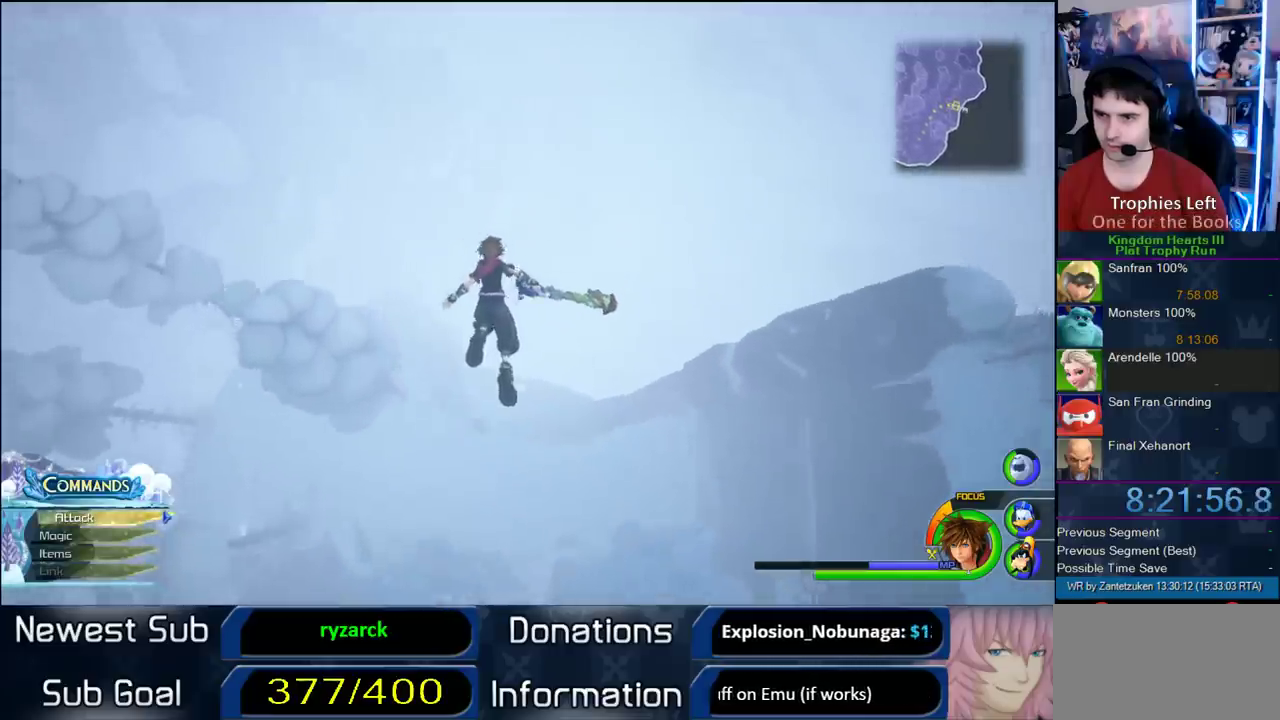
{"buttons": ["CROSS"], "left_stick": "left", "right_stick": "center"}
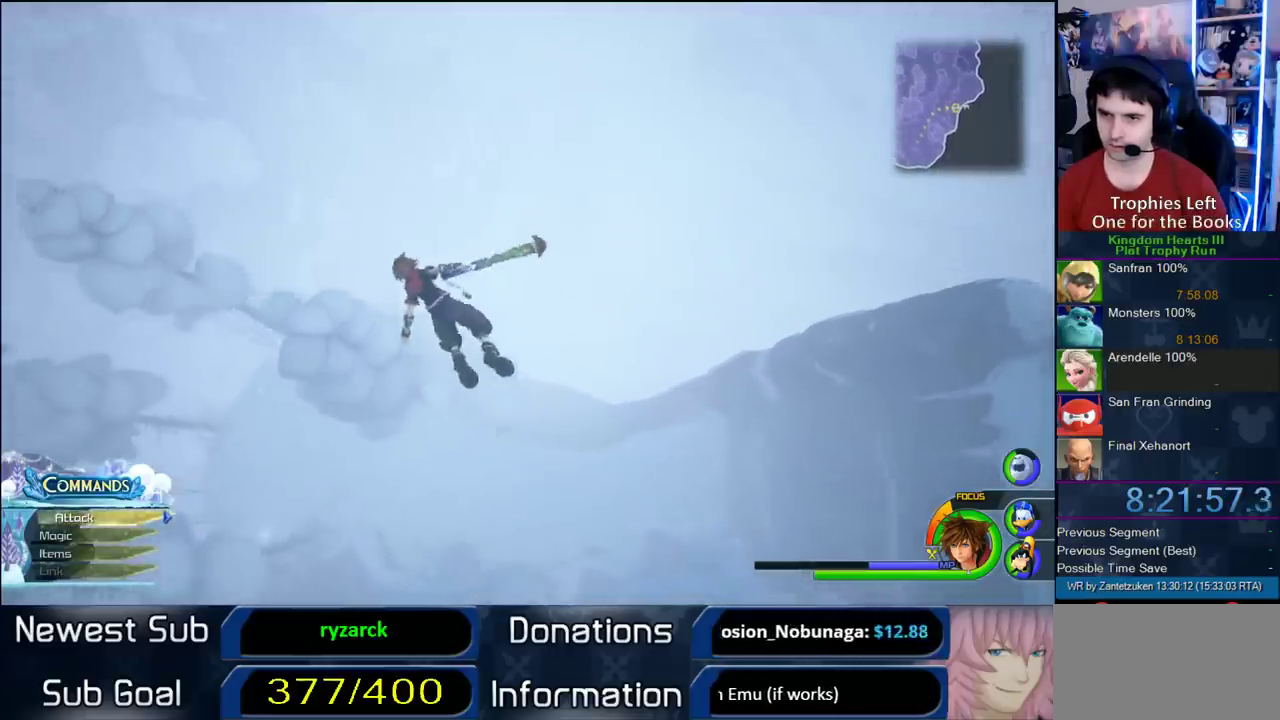
{"buttons": [], "left_stick": "left", "right_stick": "center"}
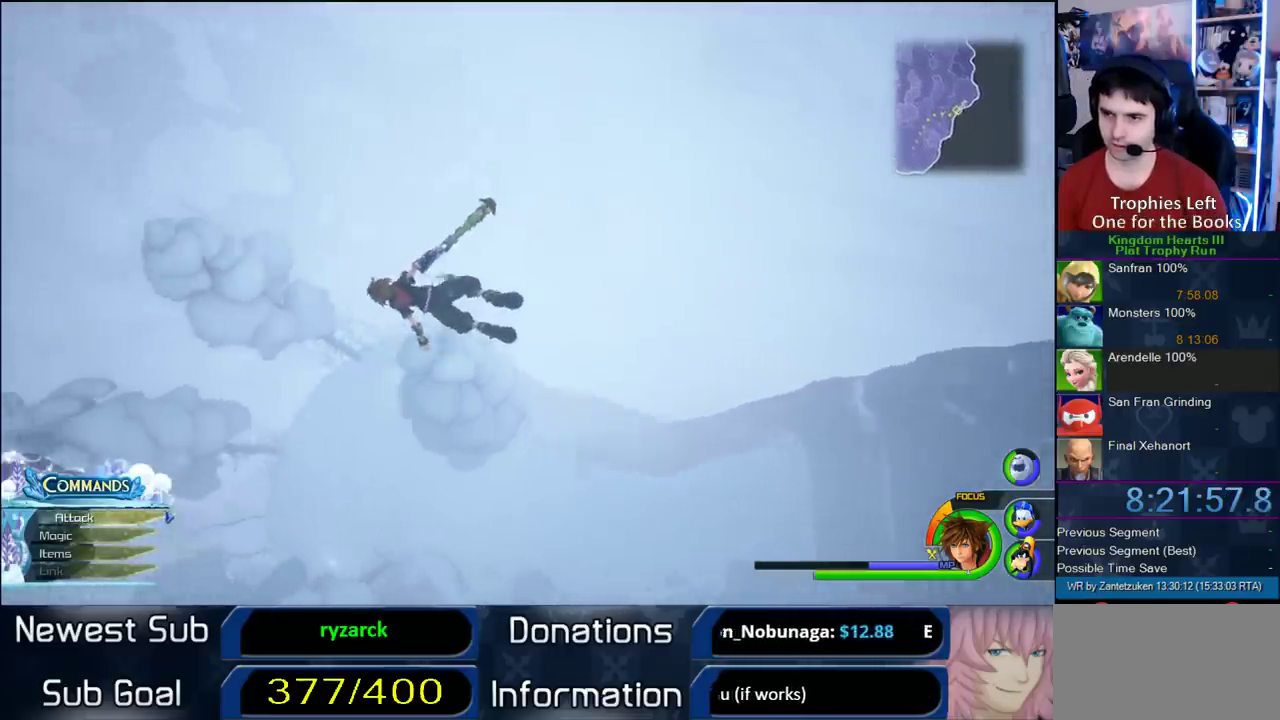
{"buttons": [], "left_stick": "left", "right_stick": "down-left"}
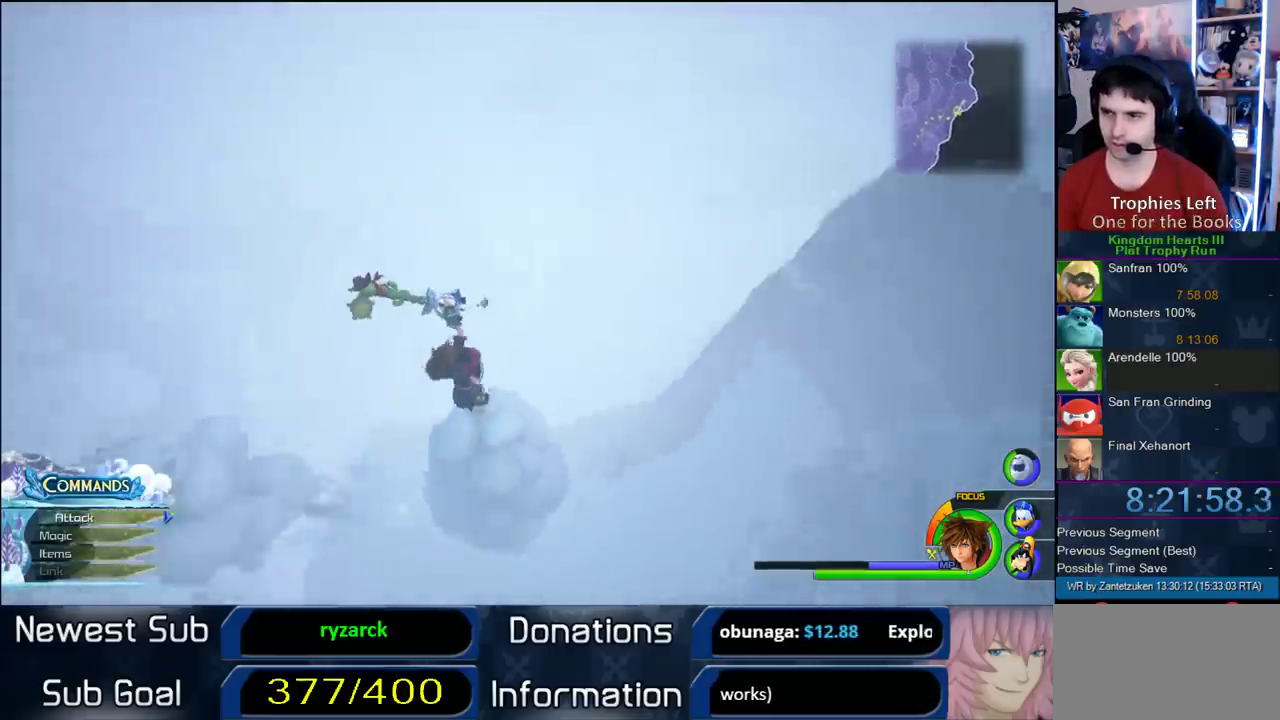
{"buttons": [], "left_stick": "down", "right_stick": "center"}
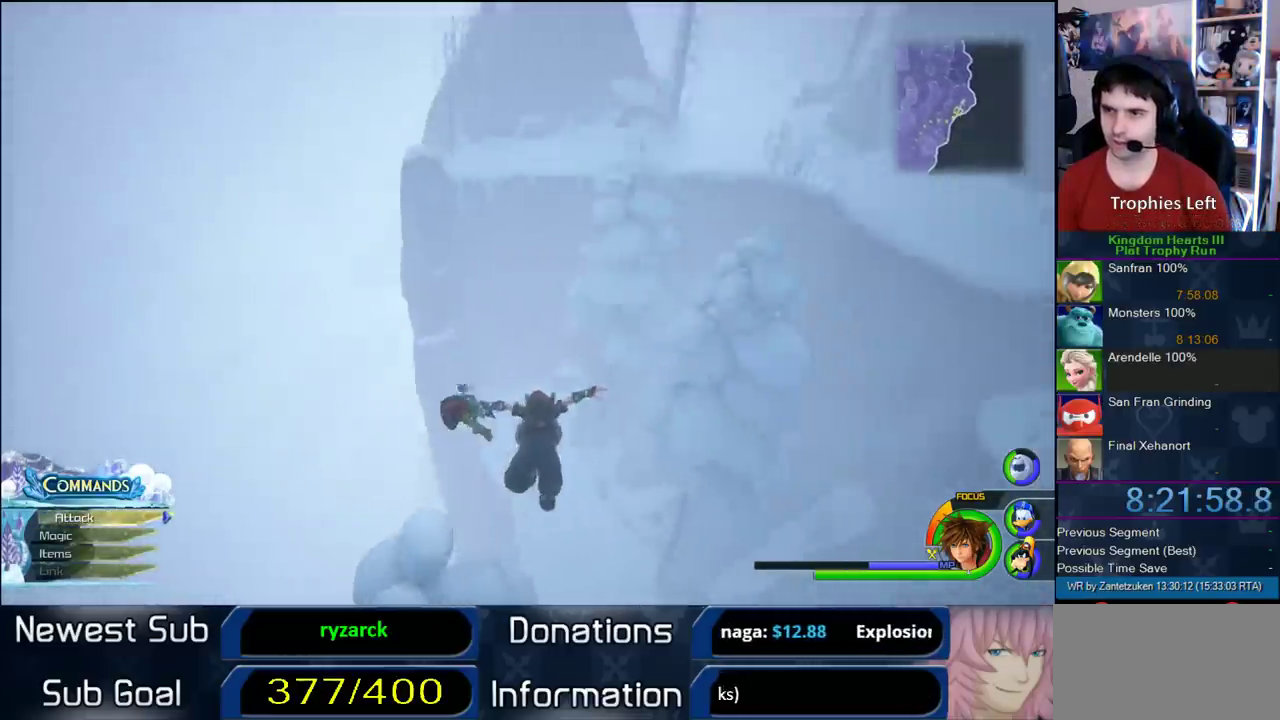
{"buttons": [], "left_stick": "center", "right_stick": "center", "events": [[133, "left_stick", "center"], [133, "right_stick", "down"], [200, "right_stick", "center"], [333, "right_stick", "down"], [450, "right_stick", "center"]]}
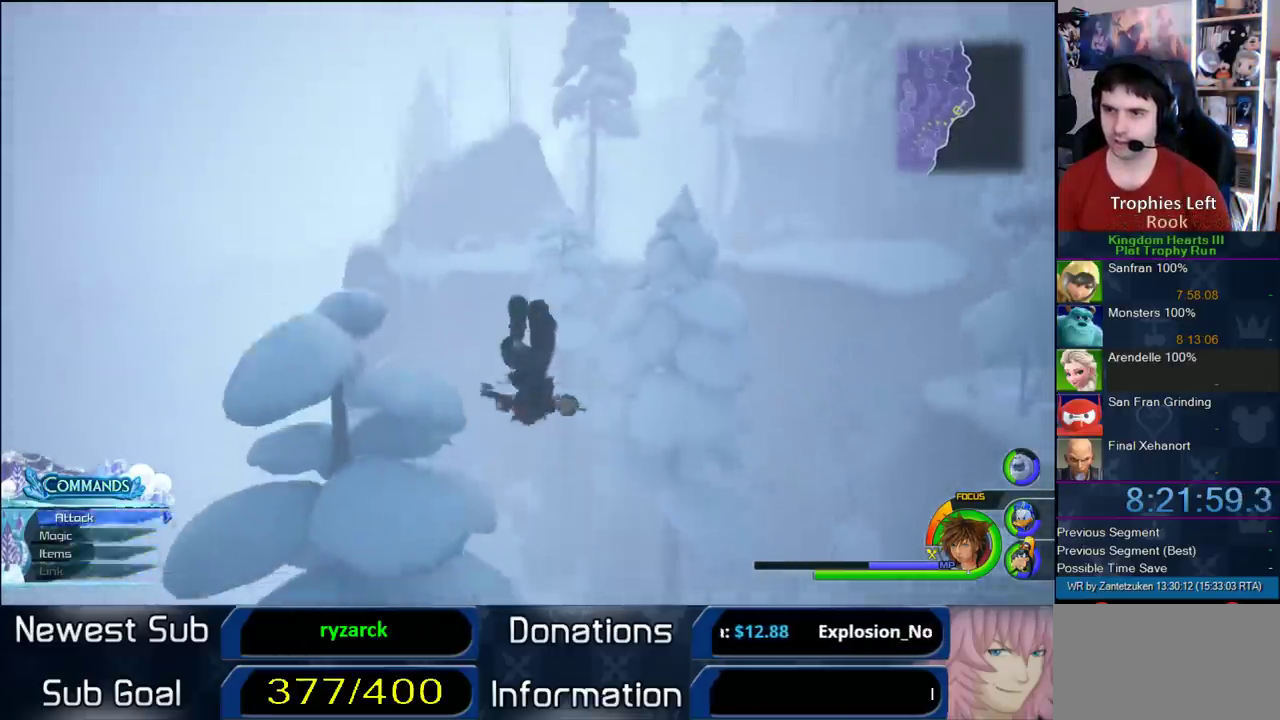
{"buttons": [], "left_stick": "center", "right_stick": "up-left"}
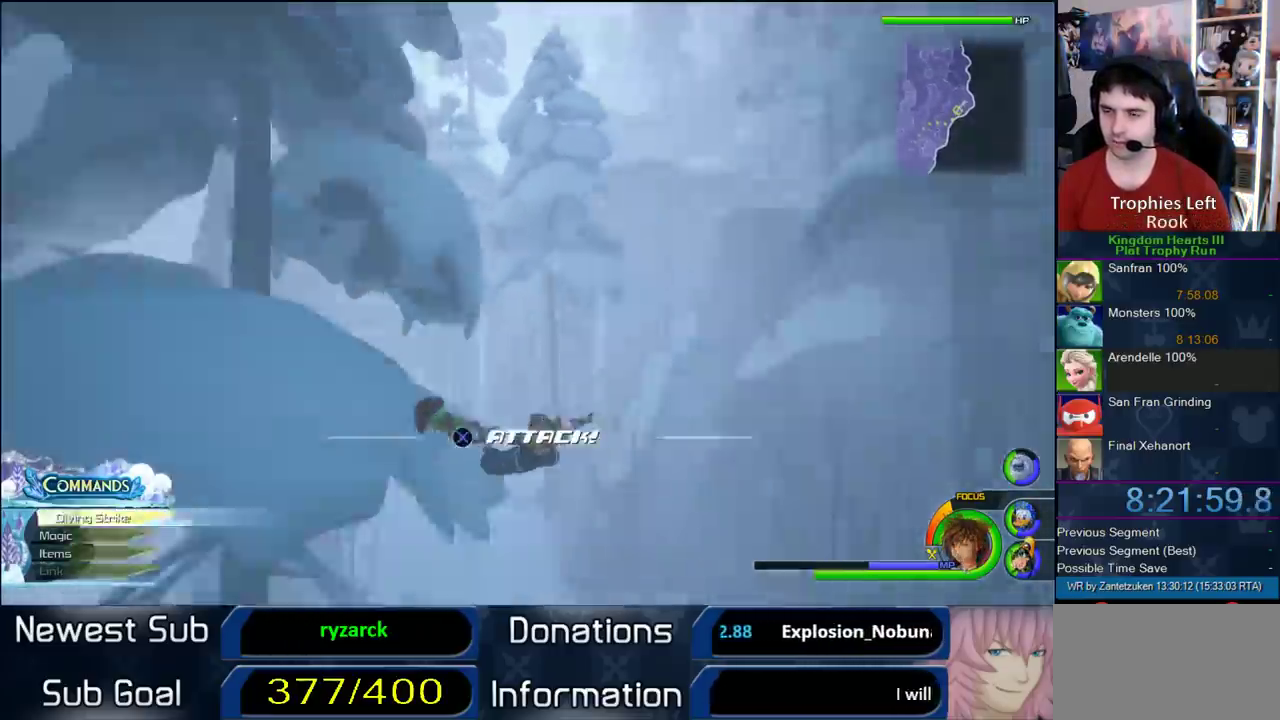
{"buttons": [], "left_stick": "center", "right_stick": "center"}
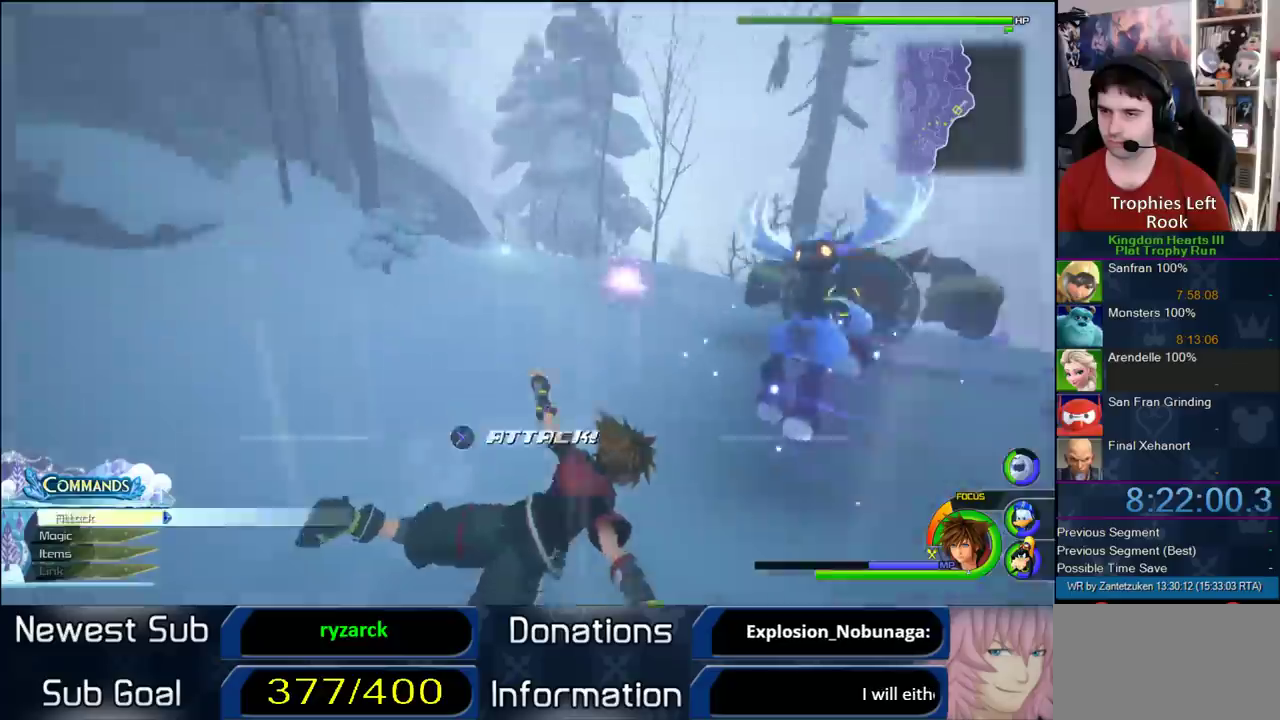
{"buttons": [], "left_stick": "up-right", "right_stick": "left"}
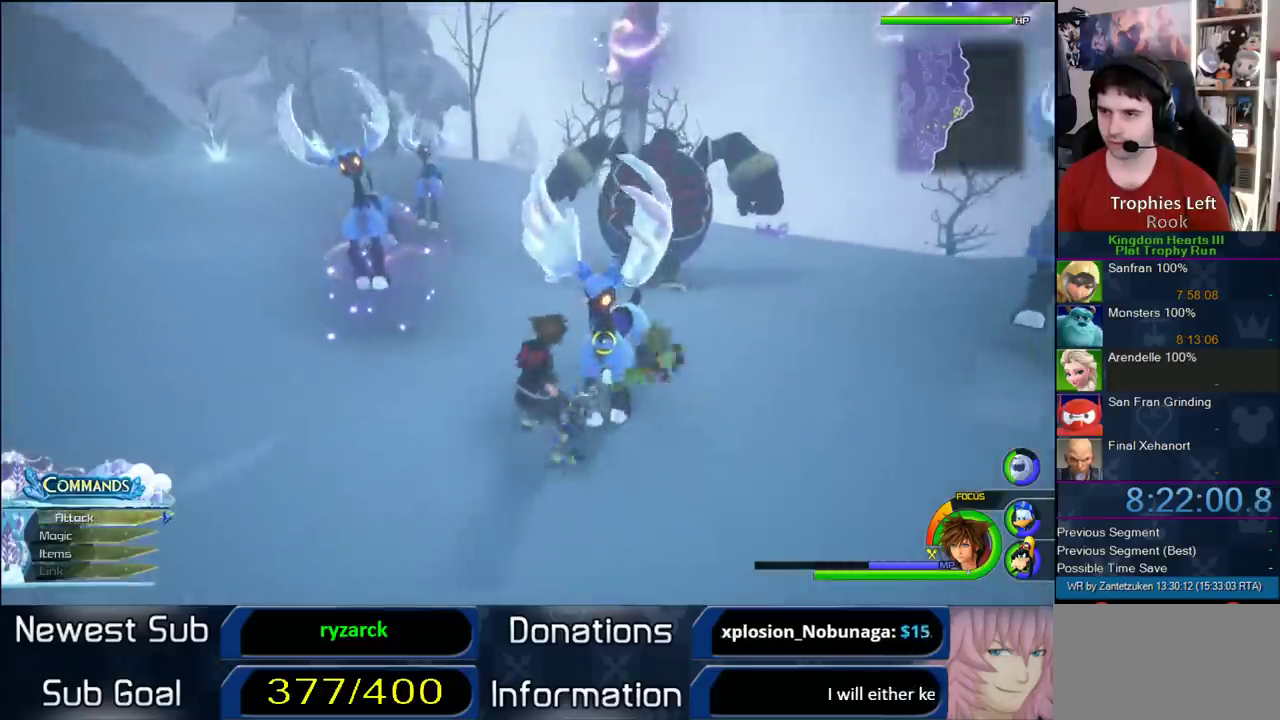
{"buttons": [], "left_stick": "up", "right_stick": "center"}
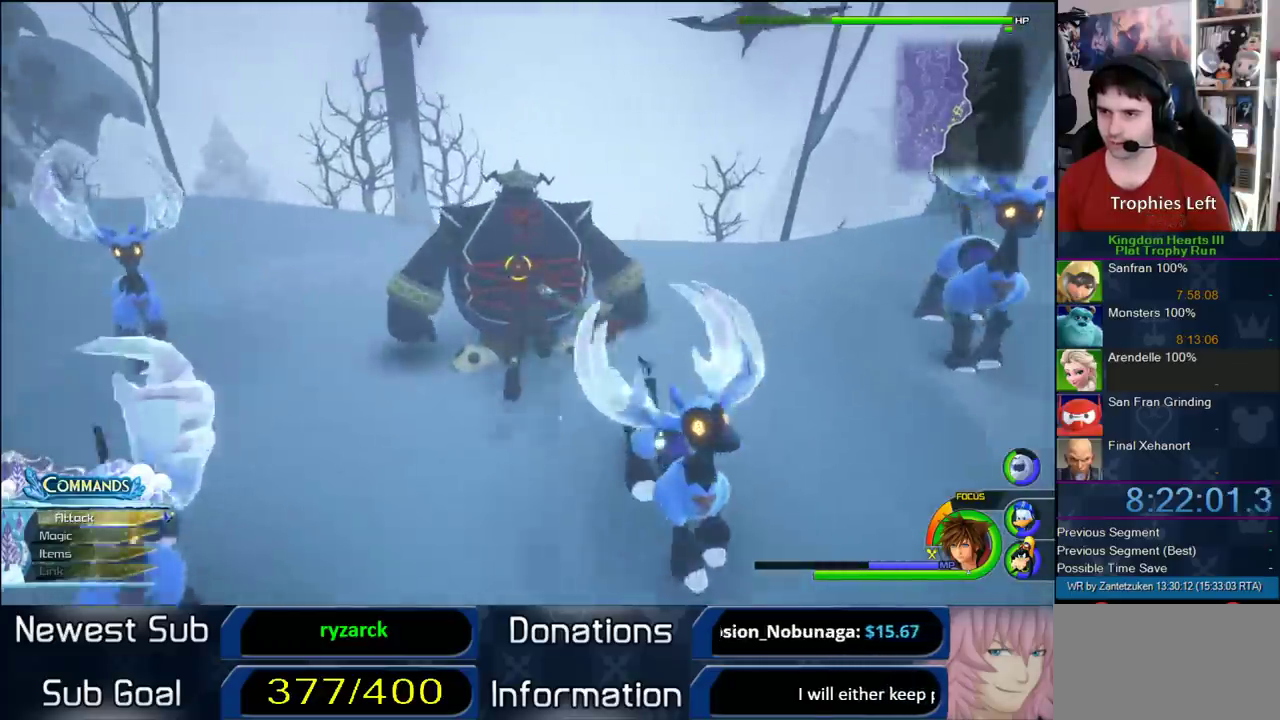
{"buttons": [], "left_stick": "up-right", "right_stick": "center"}
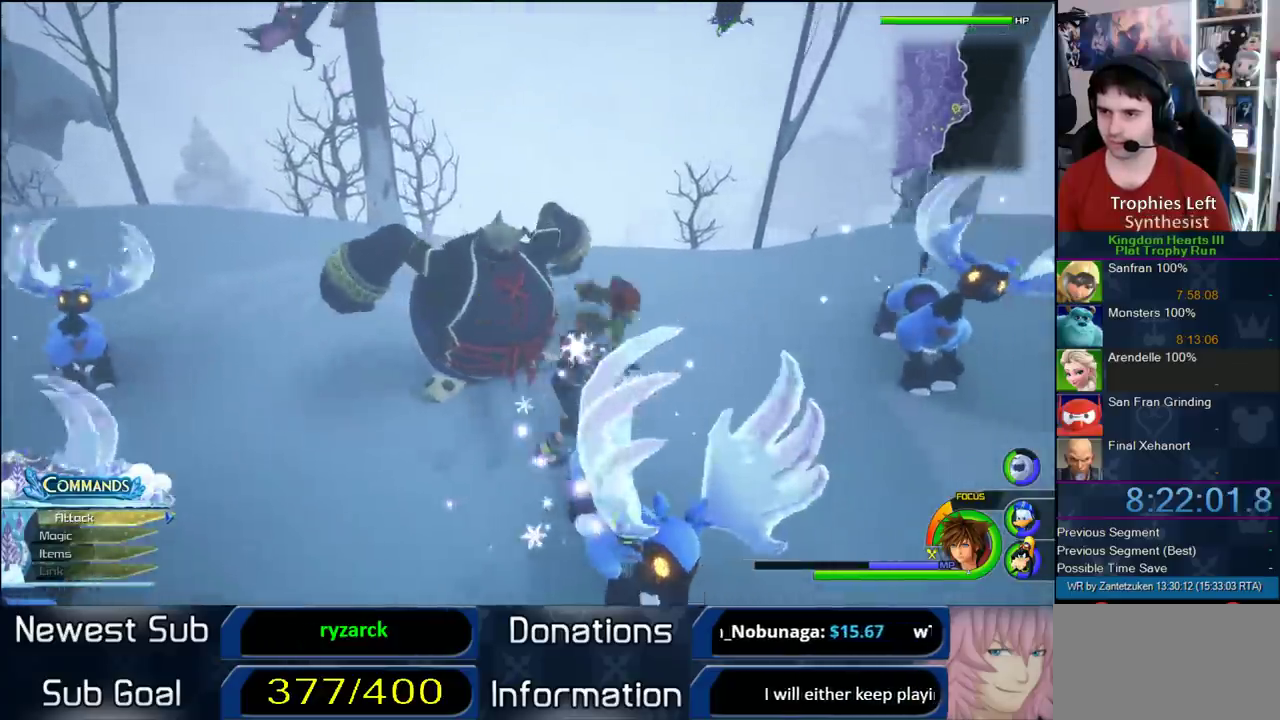
{"buttons": [], "left_stick": "up", "right_stick": "center"}
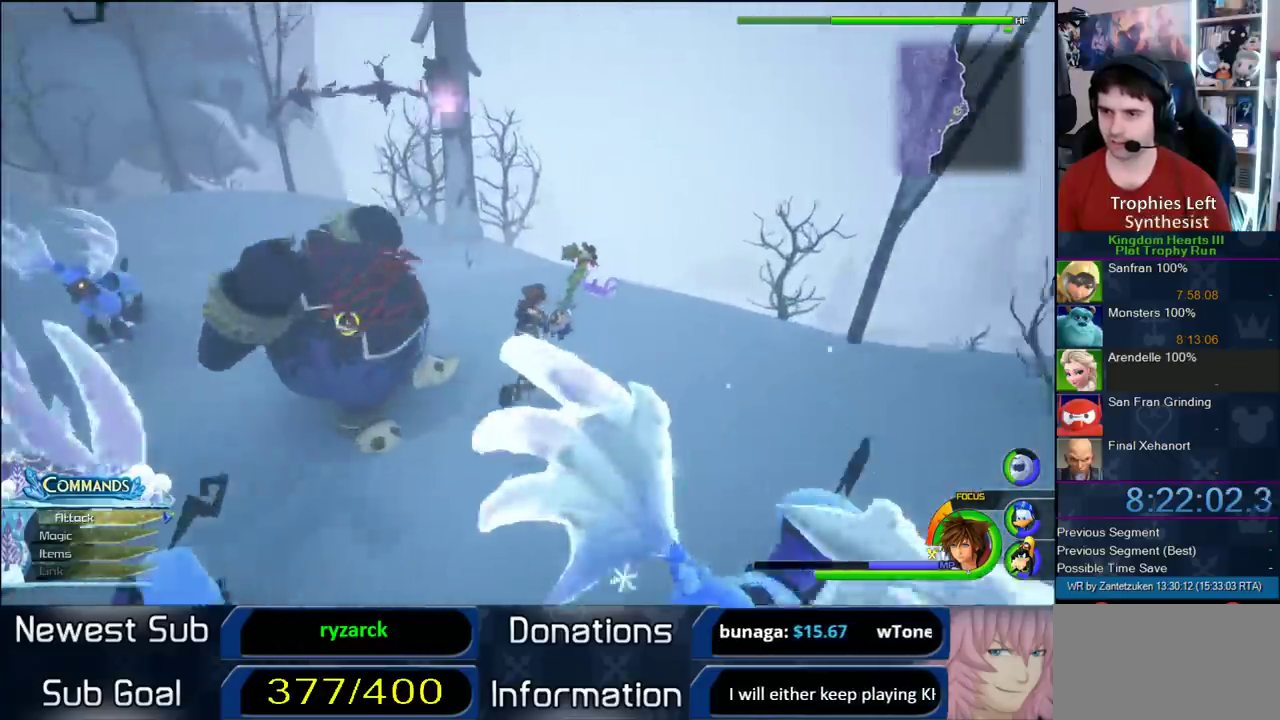
{"buttons": [], "left_stick": "center", "right_stick": "center", "events": [[217, "left_stick", "center"]]}
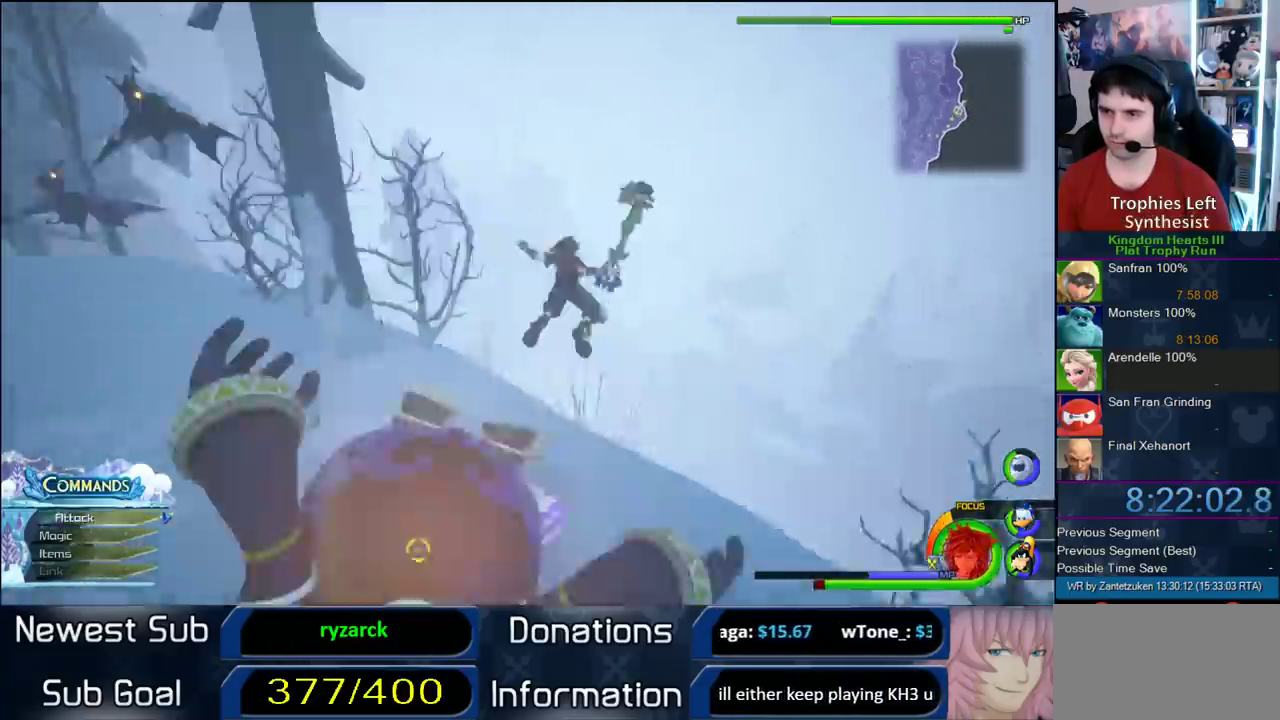
{"buttons": [], "left_stick": "down-left", "right_stick": "center", "events": [[17, "CROSS", "down"], [183, "CROSS", "up"], [183, "left_stick", "down"], [317, "CROSS", "down"], [317, "left_stick", "down-left"], [383, "CROSS", "up"]]}
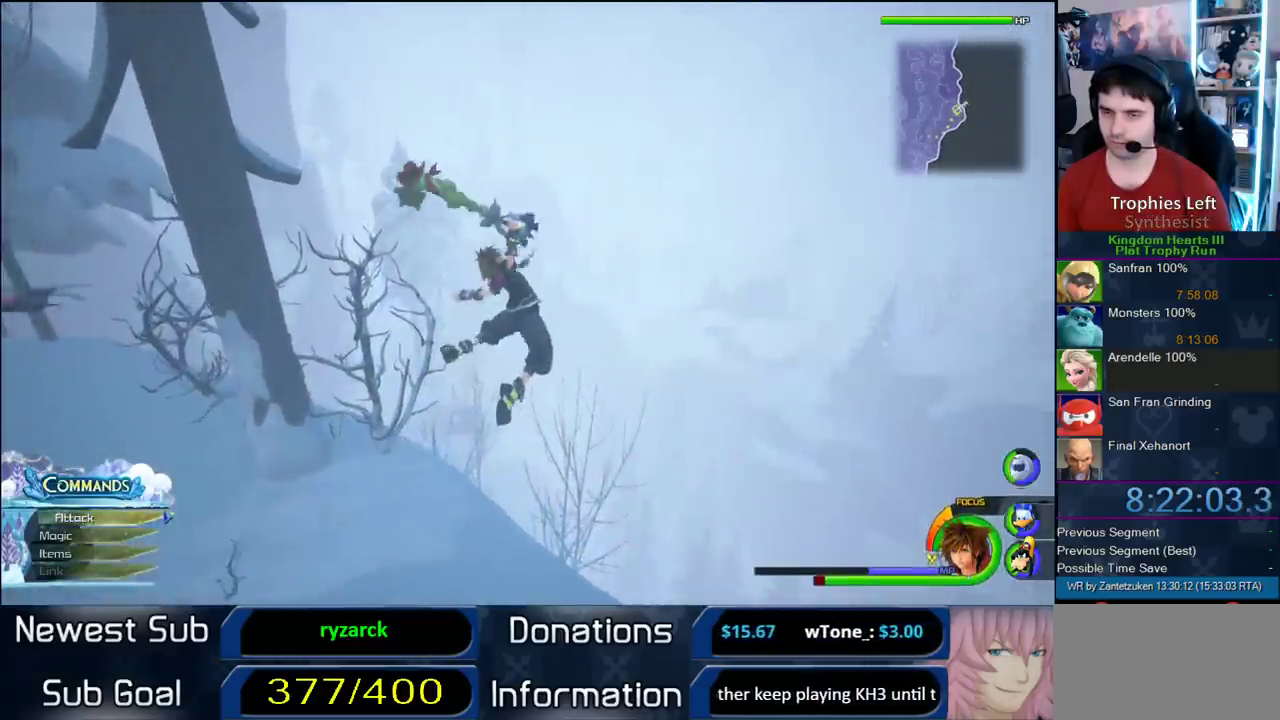
{"buttons": ["SQUARE", "L1"], "left_stick": "left", "right_stick": "center", "events": [[67, "right_stick", "down-left"], [217, "L1", "down"], [250, "right_stick", "center"], [317, "SQUARE", "down"], [383, "SQUARE", "up"], [383, "left_stick", "left"], [450, "SQUARE", "down"], [450, "left_stick", "right"], [500, "left_stick", "left"]]}
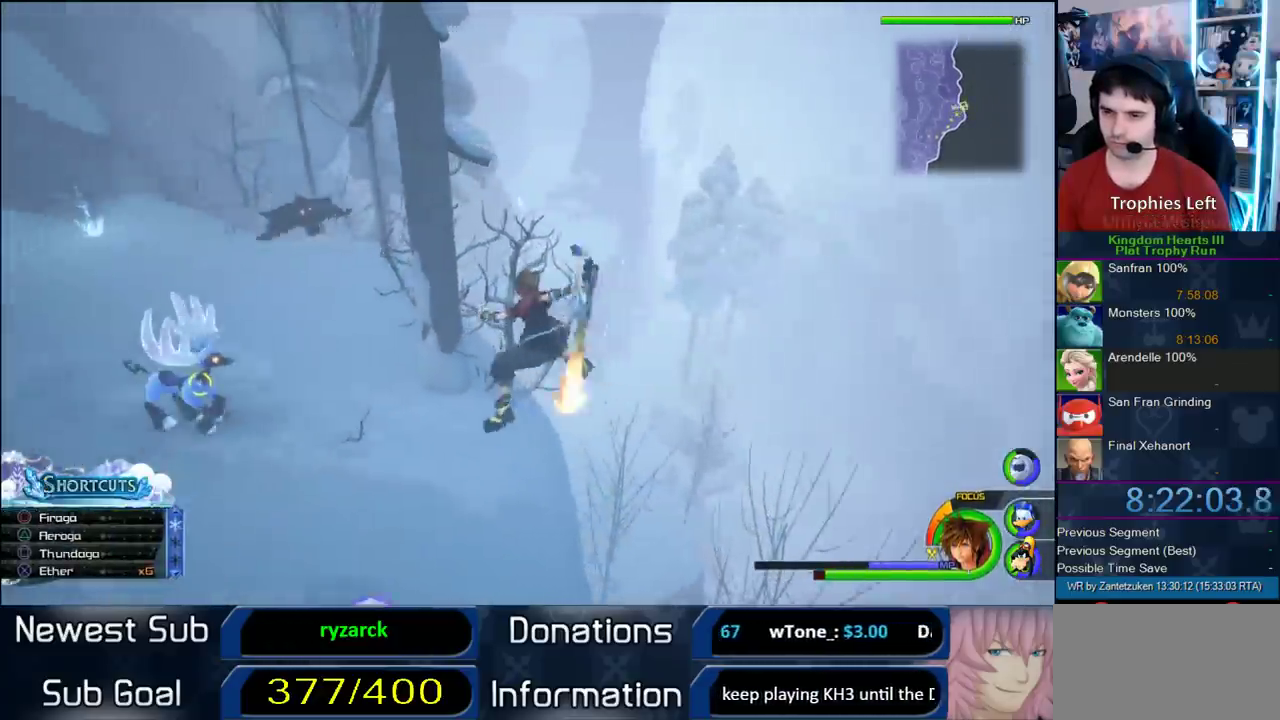
{"buttons": ["L1"], "left_stick": "center", "right_stick": "right"}
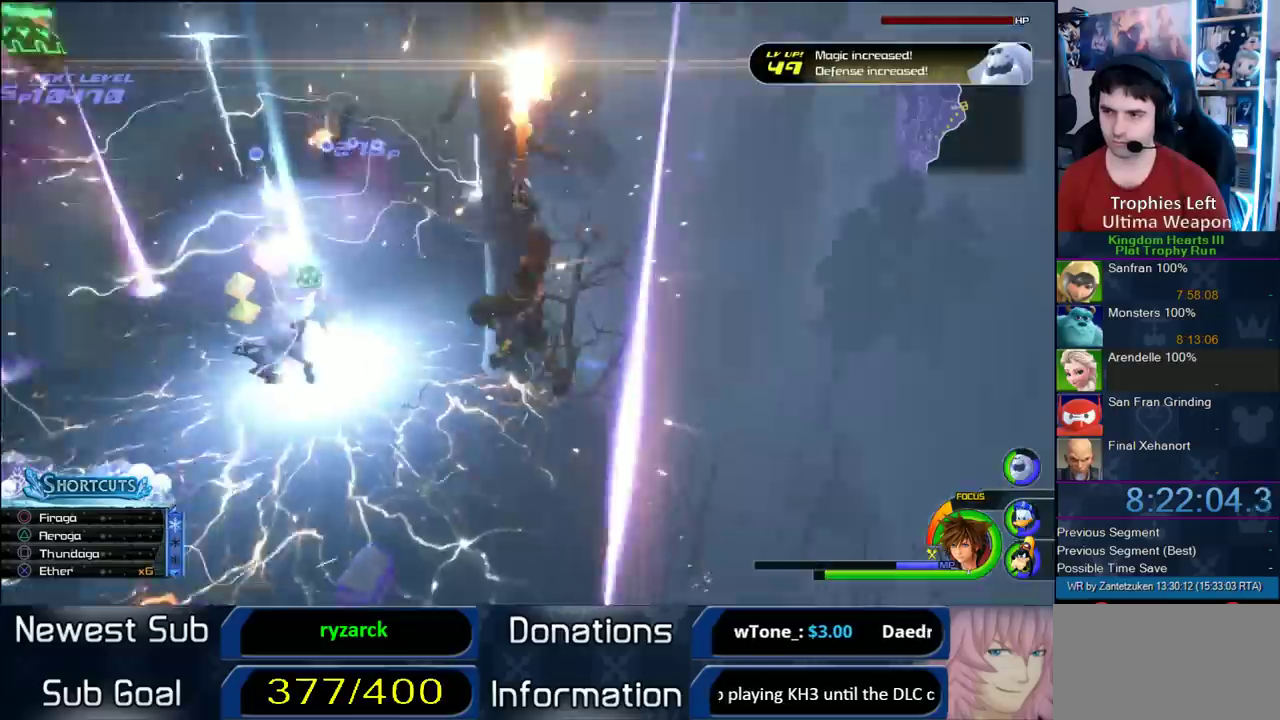
{"buttons": ["L1"], "left_stick": "center", "right_stick": "center"}
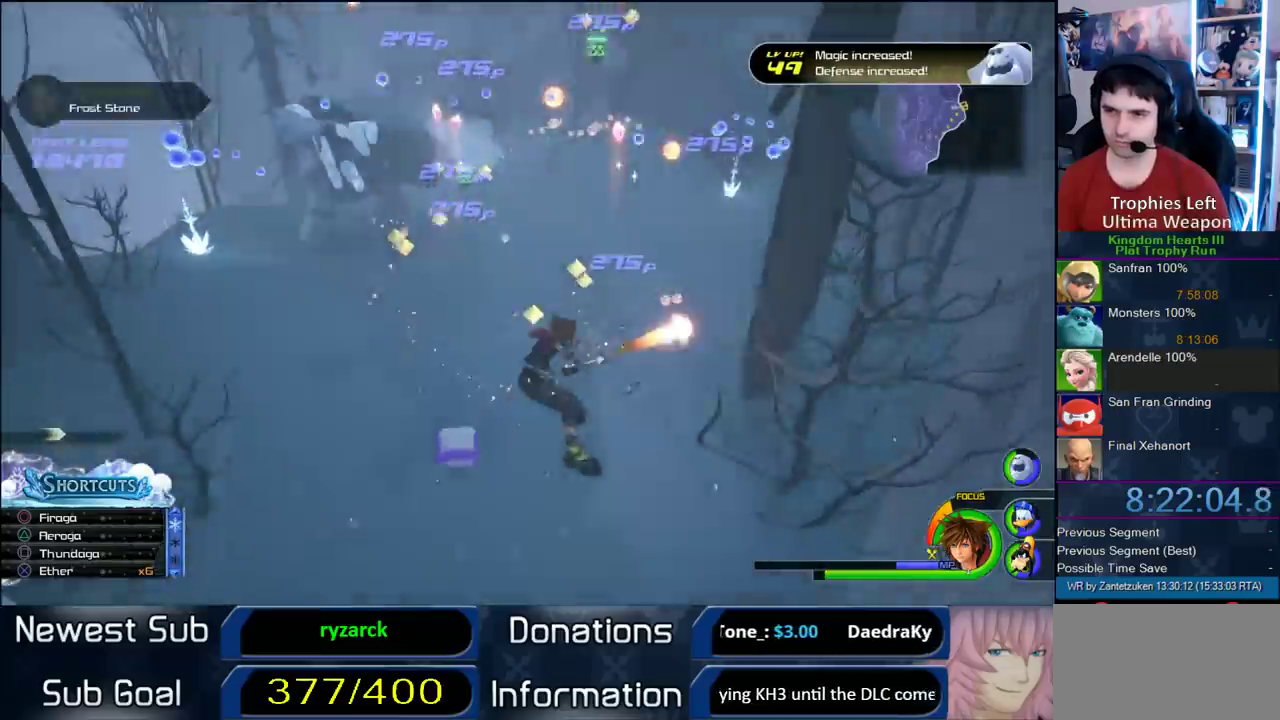
{"buttons": ["L1"], "left_stick": "up", "right_stick": "center", "events": [[50, "L1", "up"], [317, "left_stick", "up"], [417, "L1", "down"]]}
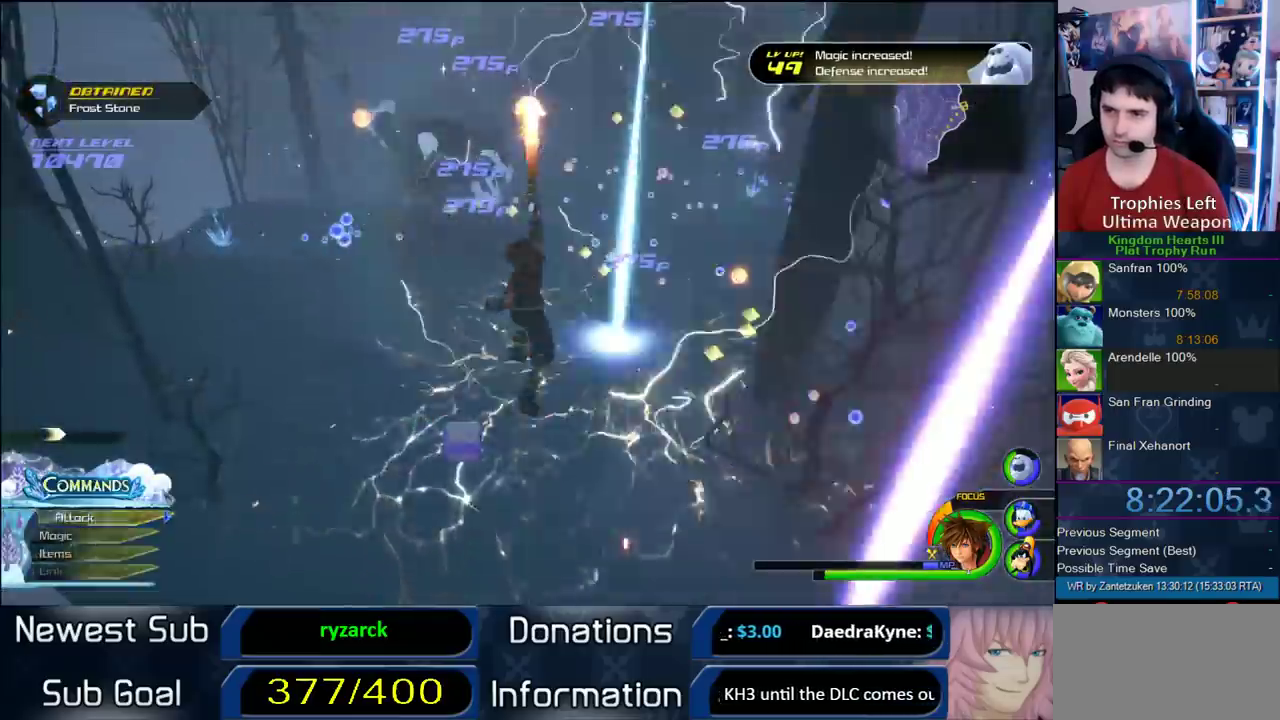
{"buttons": [], "left_stick": "up", "right_stick": "center", "events": [[50, "R1", "down"], [100, "SQUARE", "down"], [200, "R1", "up"], [417, "SQUARE", "up"], [500, "L1", "up"]]}
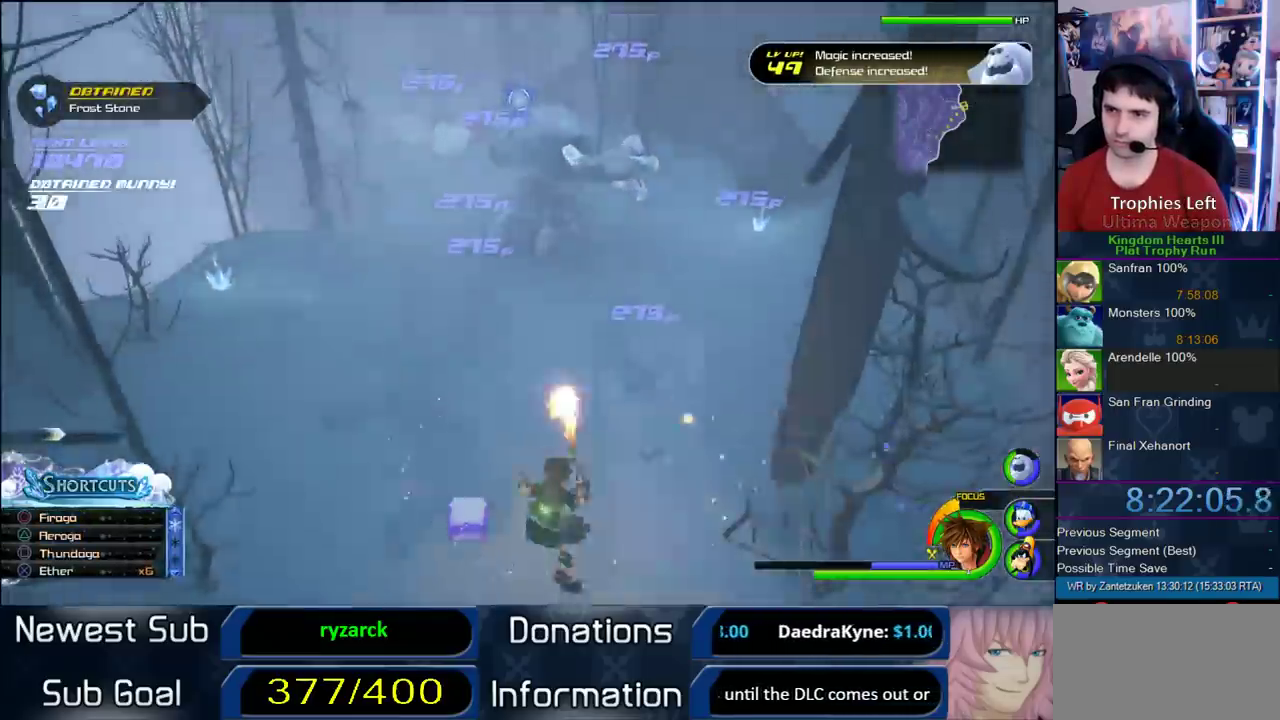
{"buttons": [], "left_stick": "up", "right_stick": "center", "events": []}
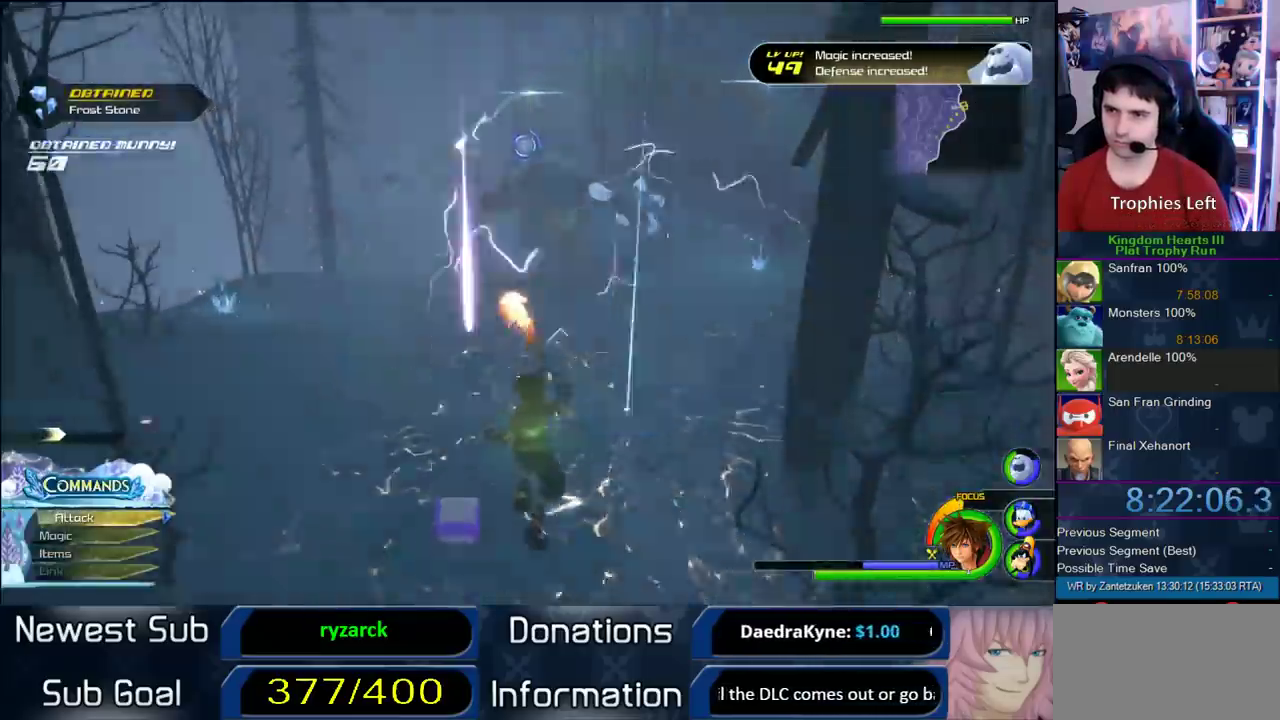
{"buttons": [], "left_stick": "up", "right_stick": "center", "events": [[17, "left_stick", "up-left"], [283, "R1", "down"], [283, "right_stick", "left"], [317, "left_stick", "up"], [333, "right_stick", "up-right"], [433, "R1", "up"], [433, "right_stick", "center"]]}
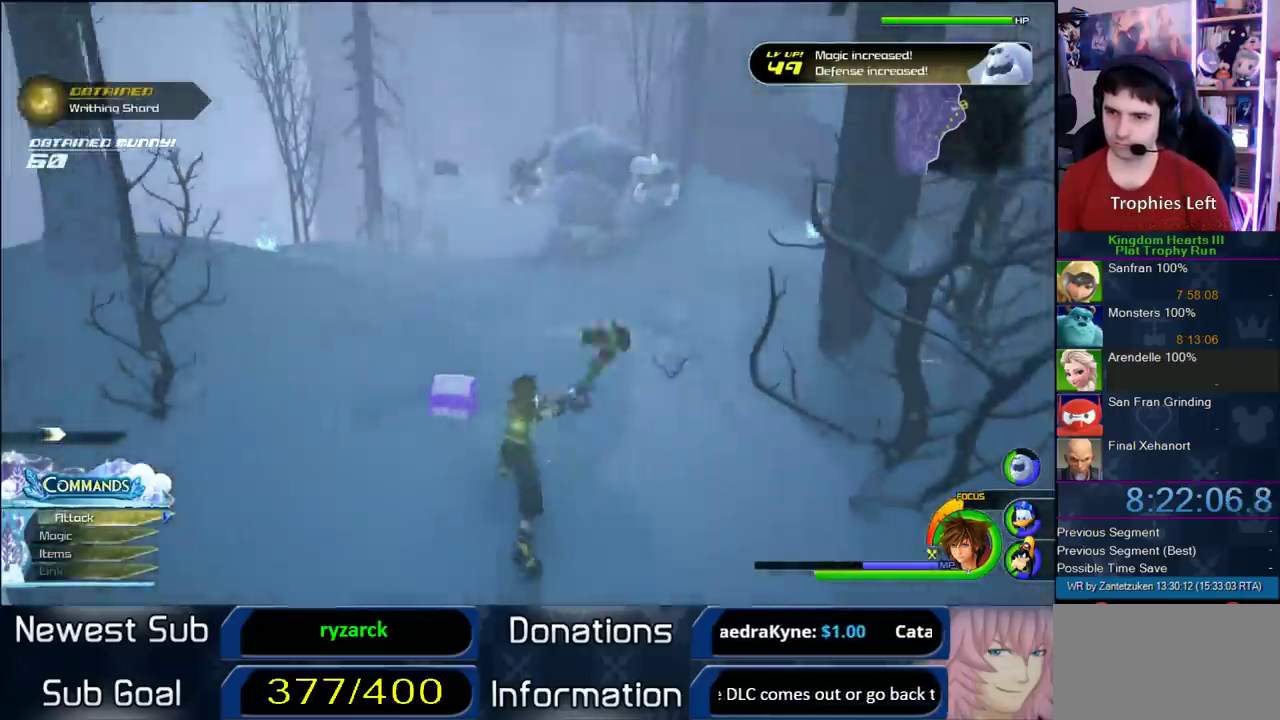
{"buttons": [], "left_stick": "center", "right_stick": "center", "events": [[200, "left_stick", "up-left"], [333, "left_stick", "down-left"], [383, "TRIANGLE", "down"], [383, "left_stick", "center"], [483, "TRIANGLE", "up"]]}
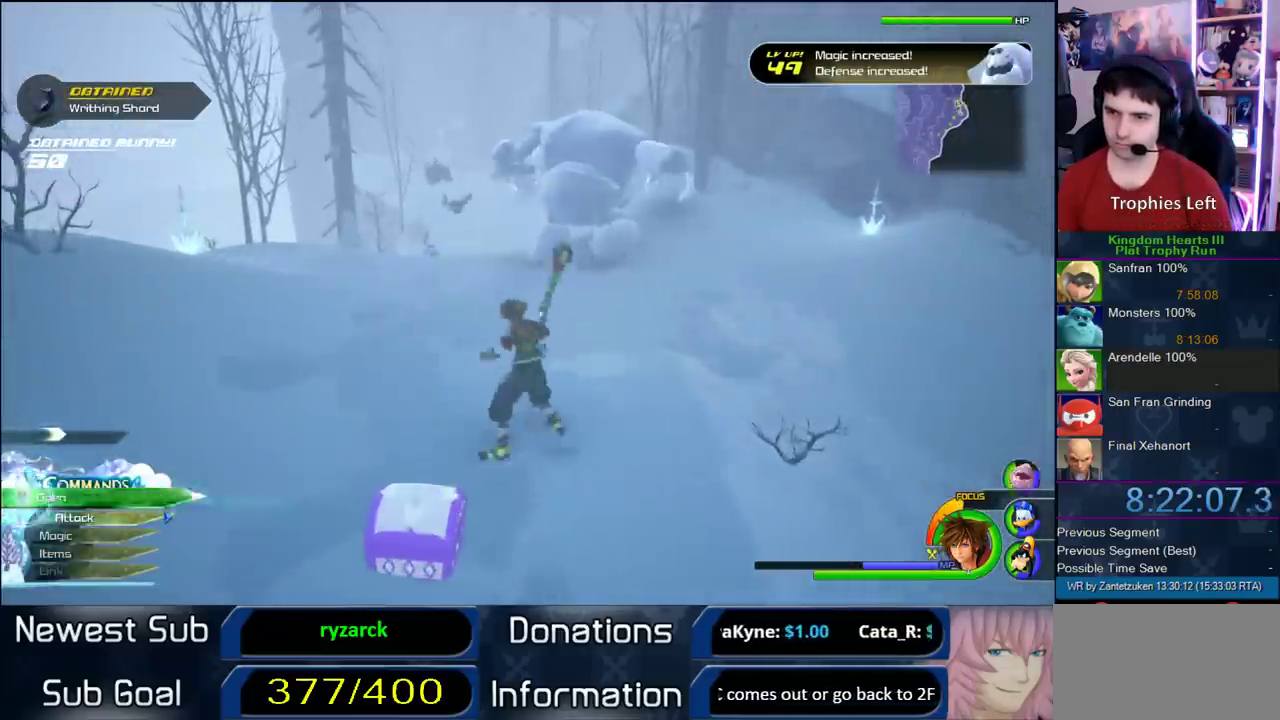
{"buttons": [], "left_stick": "center", "right_stick": "left"}
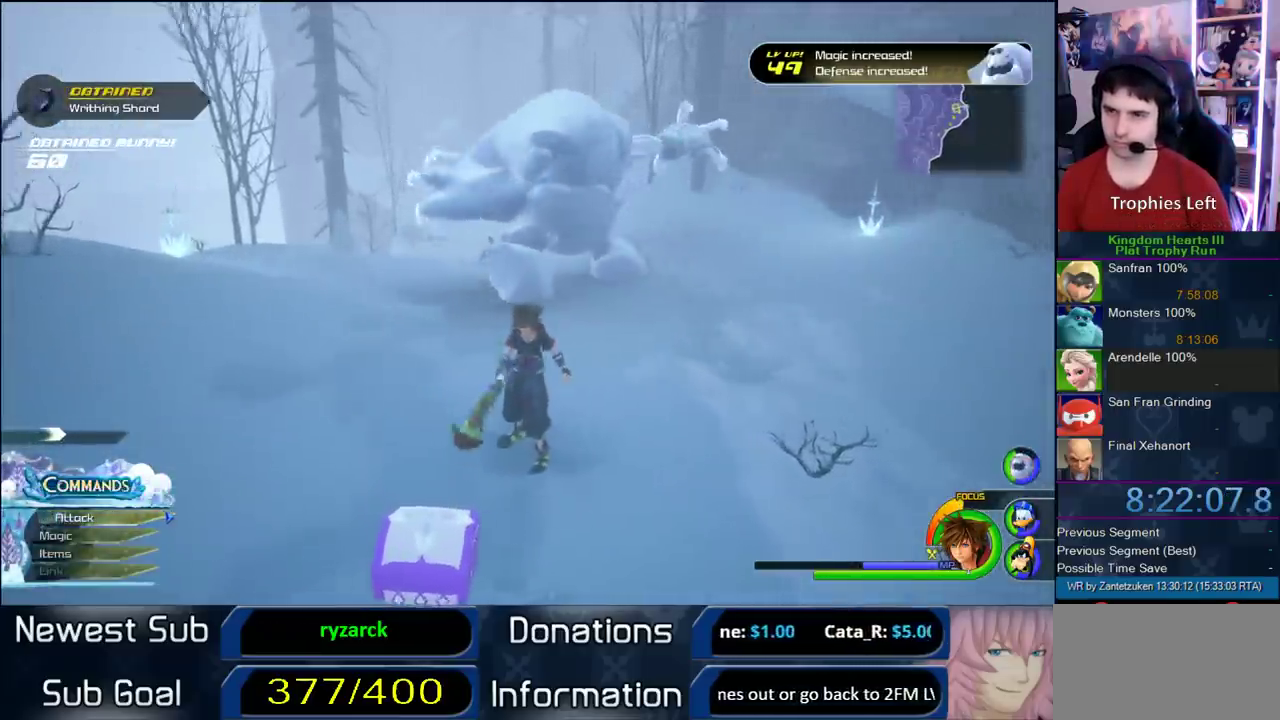
{"buttons": ["SQUARE"], "left_stick": "up-left", "right_stick": "center"}
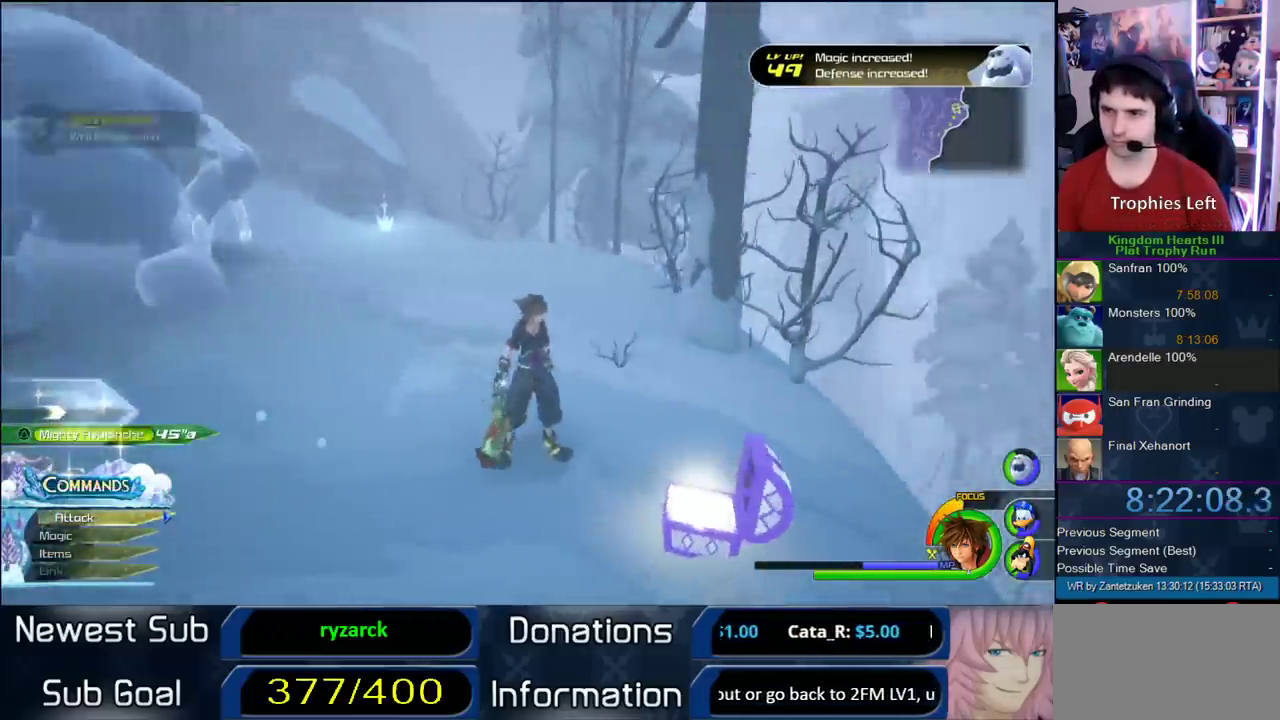
{"buttons": [], "left_stick": "up-left", "right_stick": "up-left", "events": [[33, "SQUARE", "up"], [433, "right_stick", "up-left"]]}
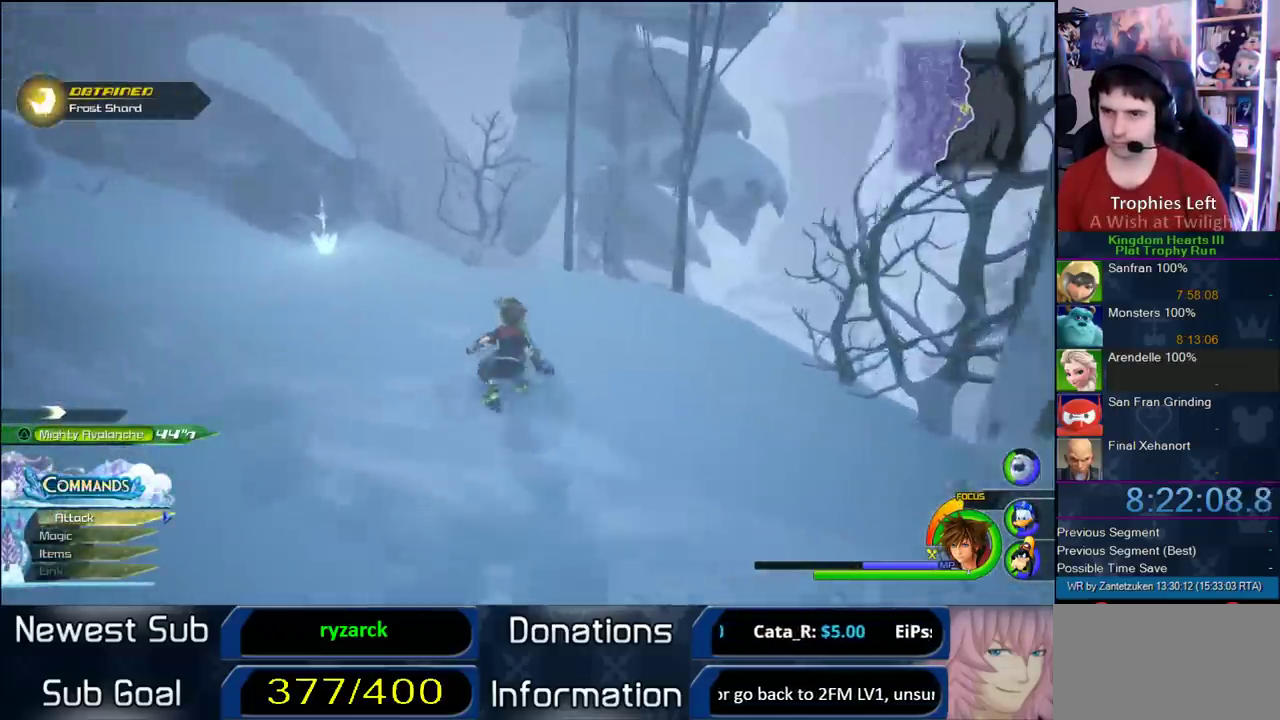
{"buttons": ["CROSS"], "left_stick": "up-left", "right_stick": "center", "events": [[50, "right_stick", "center"], [183, "CROSS", "down"]]}
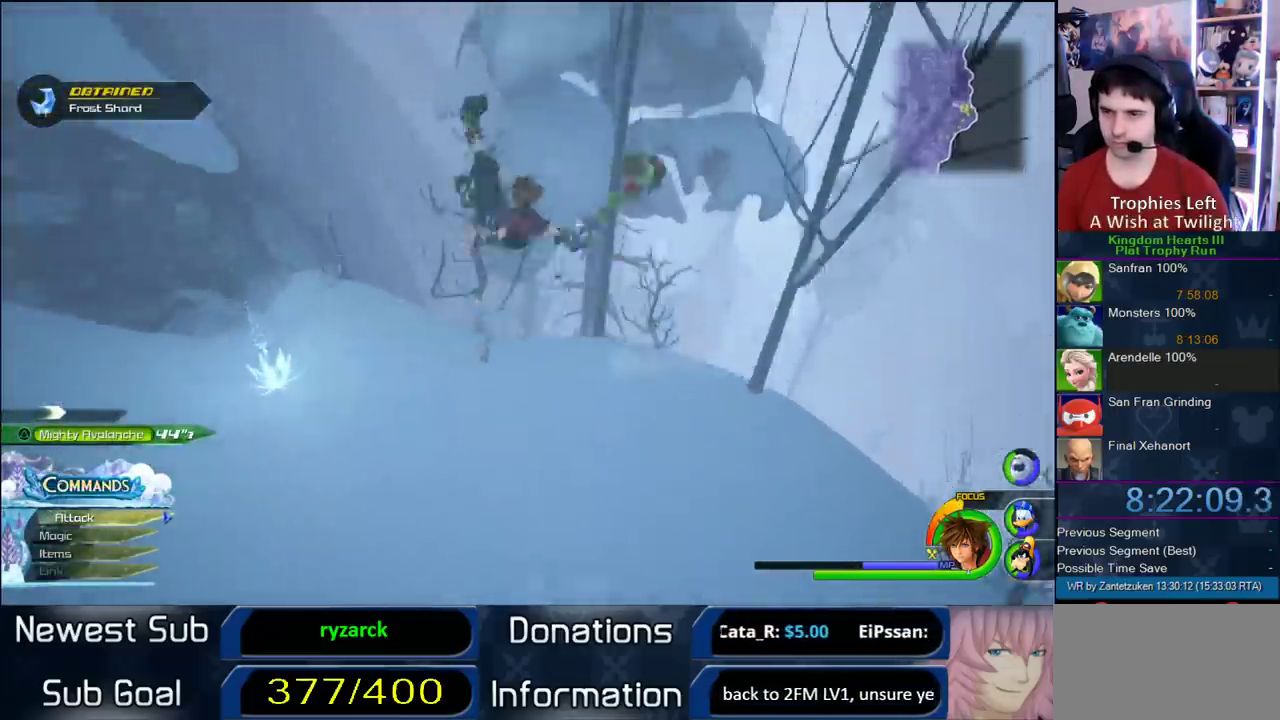
{"buttons": [], "left_stick": "up", "right_stick": "center", "events": [[150, "CROSS", "up"], [233, "CROSS", "down"], [417, "CROSS", "up"], [467, "left_stick", "up"]]}
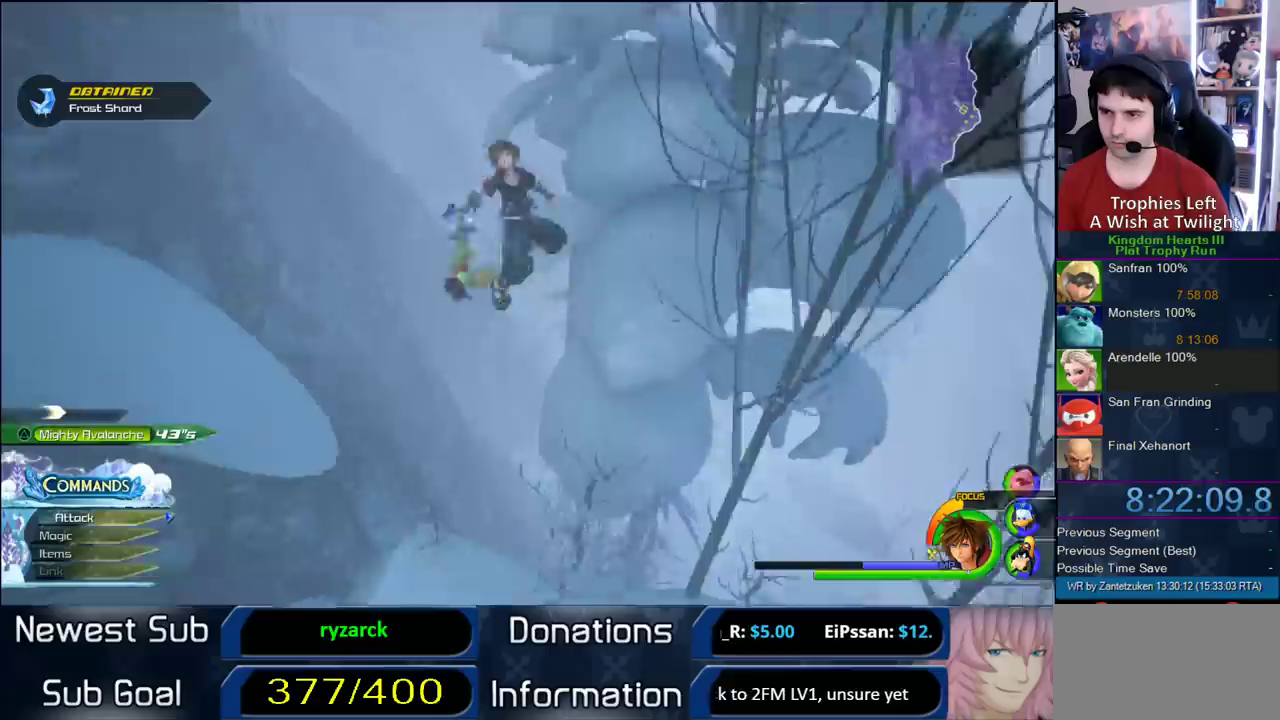
{"buttons": [], "left_stick": "up-left", "right_stick": "center", "events": [[50, "right_stick", "up-left"], [350, "left_stick", "up-left"], [350, "right_stick", "center"]]}
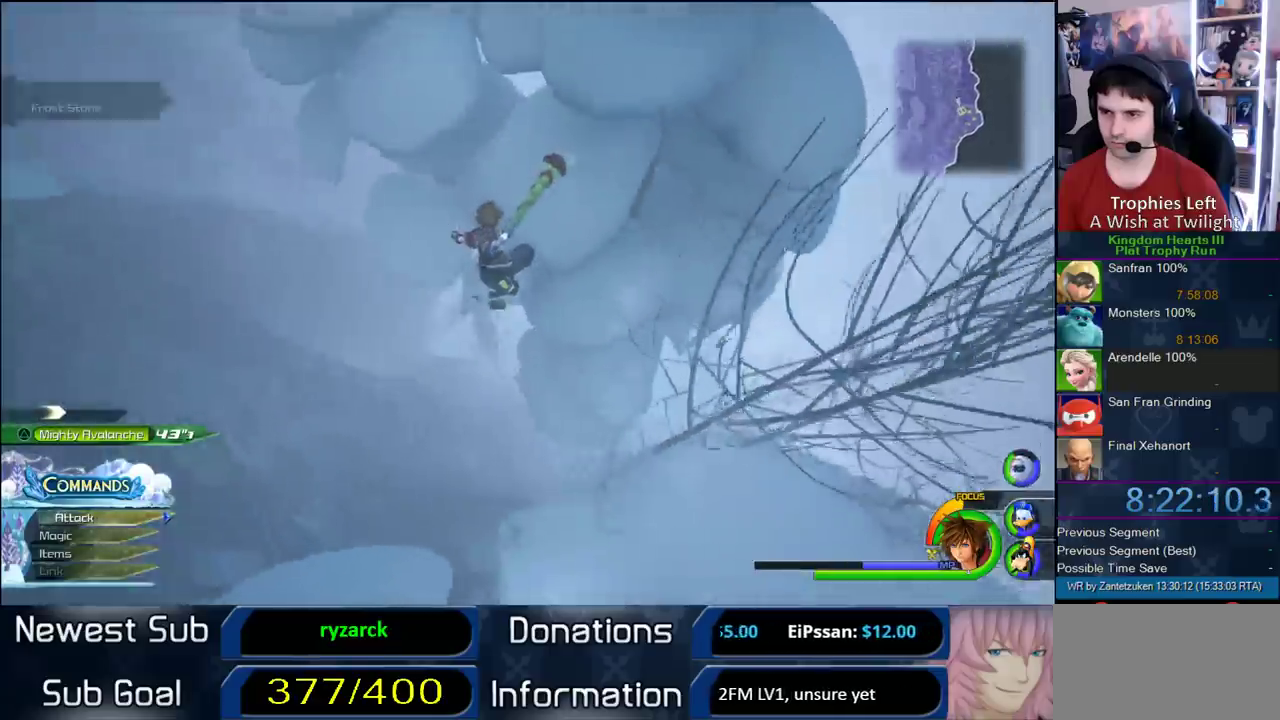
{"buttons": ["CROSS"], "left_stick": "up-left", "right_stick": "center"}